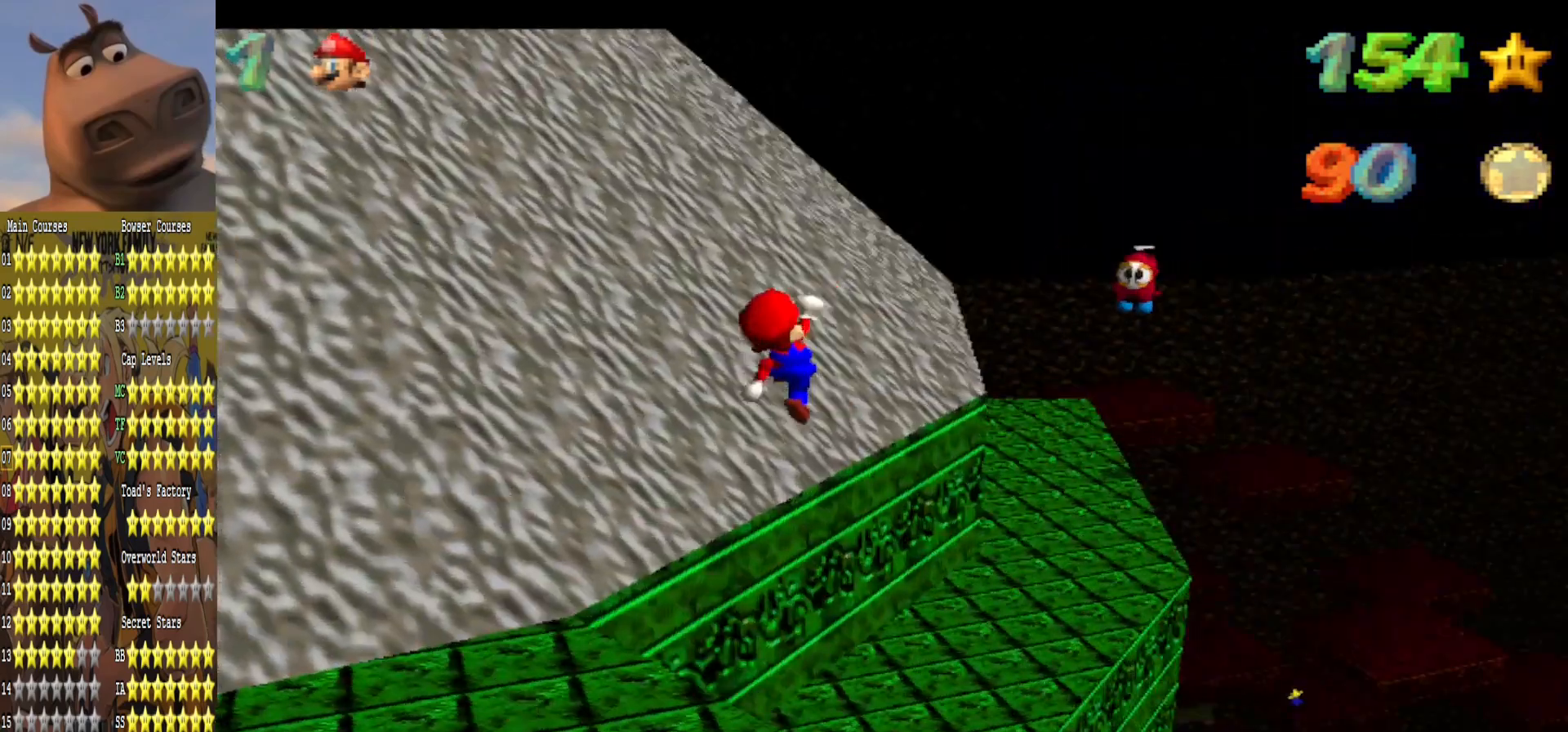
Gameplay with a controller (Xbox layout); each line is a JSON object with the inputs held at the frame after it (dt_ms = milliseconds from this image to that frame). "events" lists button and stick changes between this image and that frame as [ms after this image, input, new state], when the widget could be followed in between.
{"dt_ms": 500, "buttons": [], "left_stick": "center", "right_stick": "center", "events": [[17, "right_stick", "center"], [67, "left_stick", "center"]]}
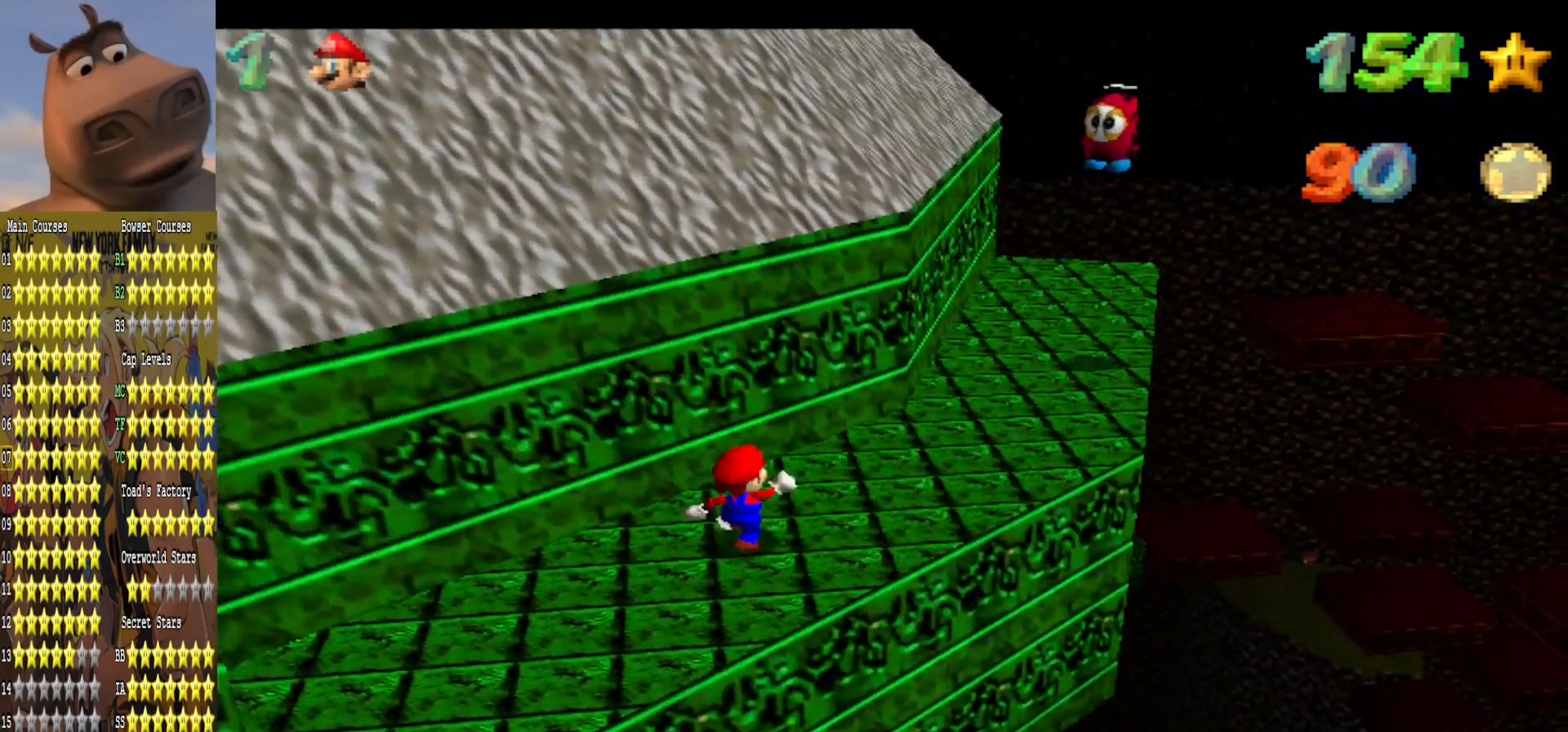
{"dt_ms": 500, "buttons": [], "left_stick": "center", "right_stick": "center", "events": [[67, "left_stick", "up-right"], [300, "left_stick", "center"]]}
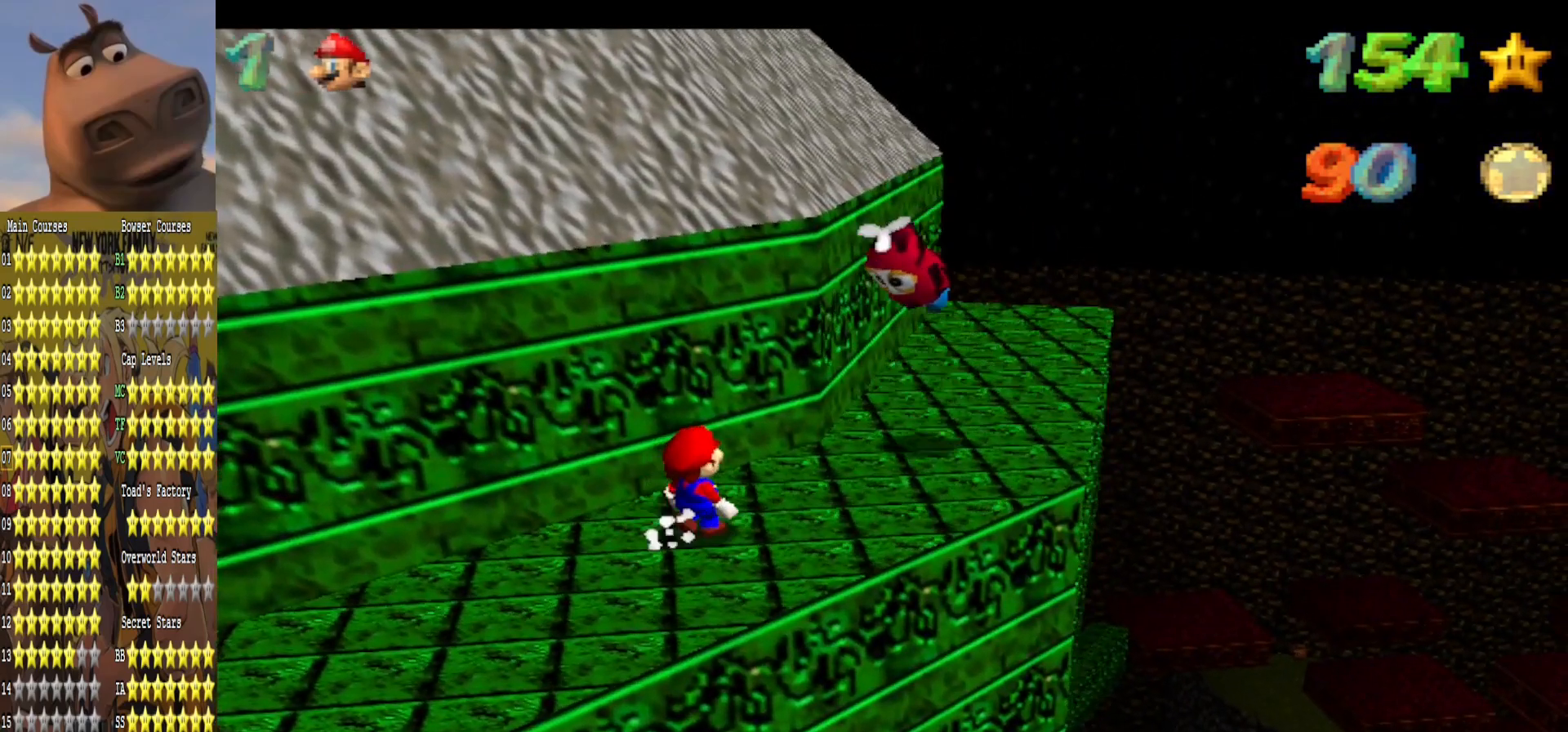
{"dt_ms": 500, "buttons": [], "left_stick": "center", "right_stick": "center", "events": [[83, "left_stick", "up-right"], [267, "A", "down"], [300, "L2", "down"], [350, "A", "up"], [417, "left_stick", "center"], [450, "L2", "up"]]}
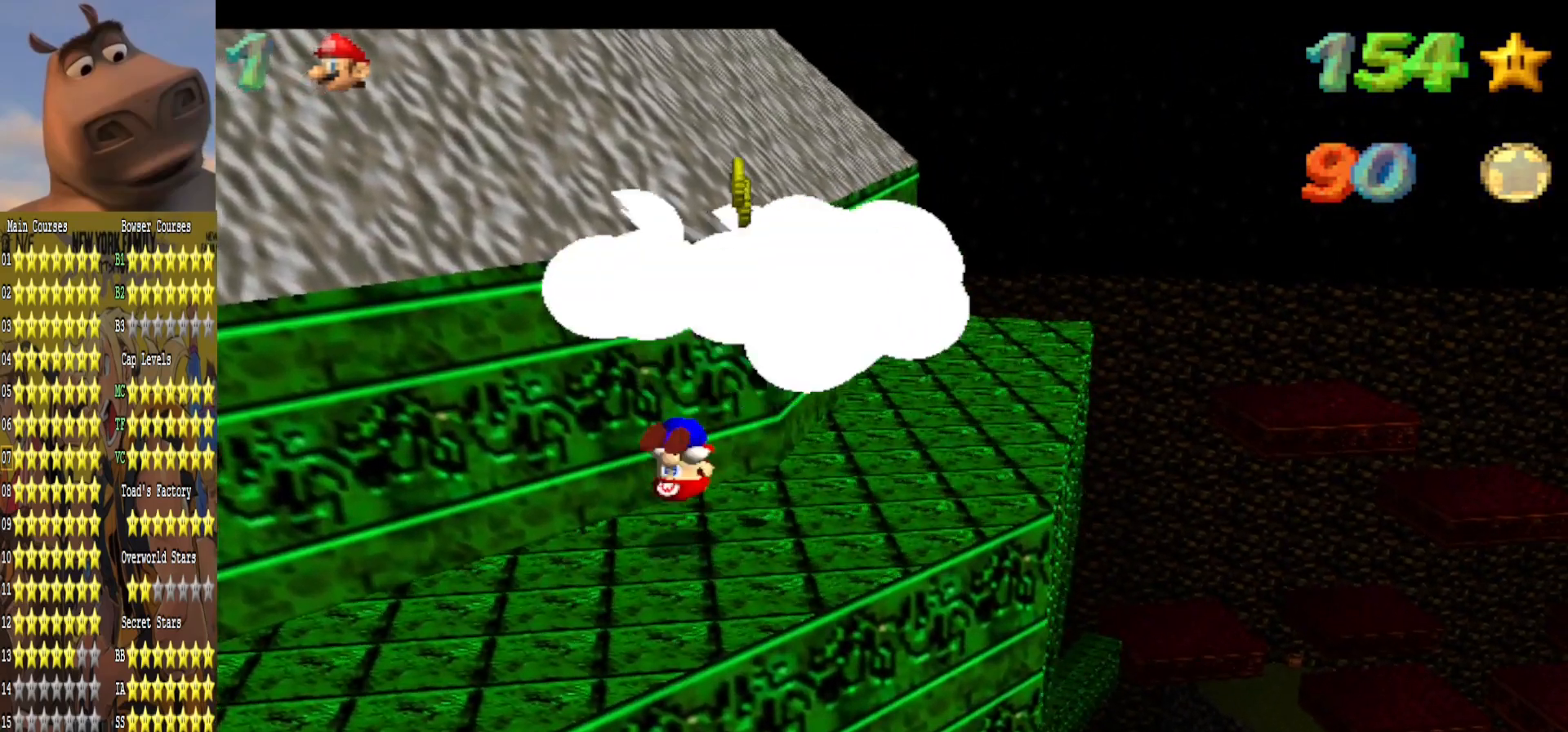
{"dt_ms": 500, "buttons": [], "left_stick": "center", "right_stick": "center", "events": []}
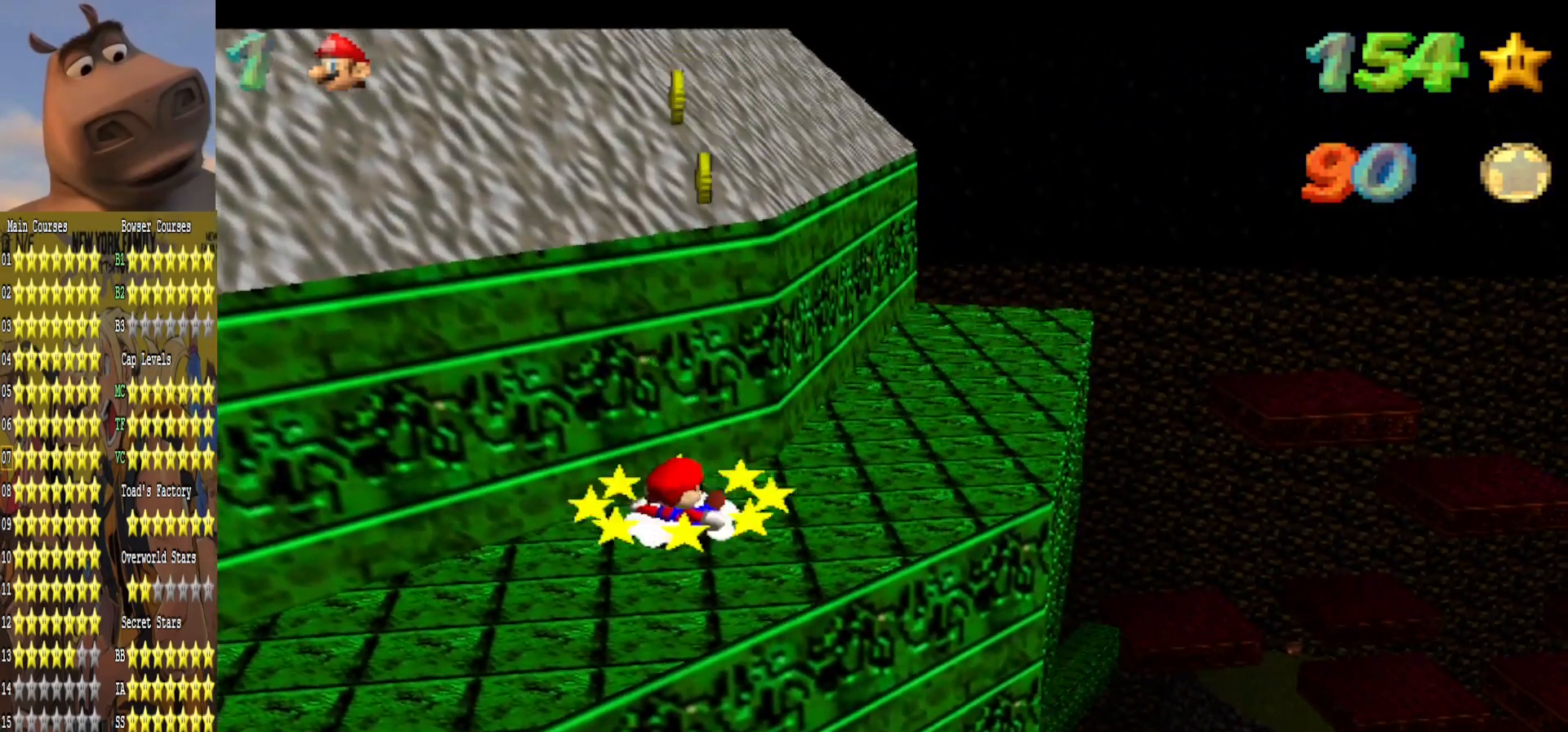
{"dt_ms": 1000, "buttons": [], "left_stick": "up-right", "right_stick": "center"}
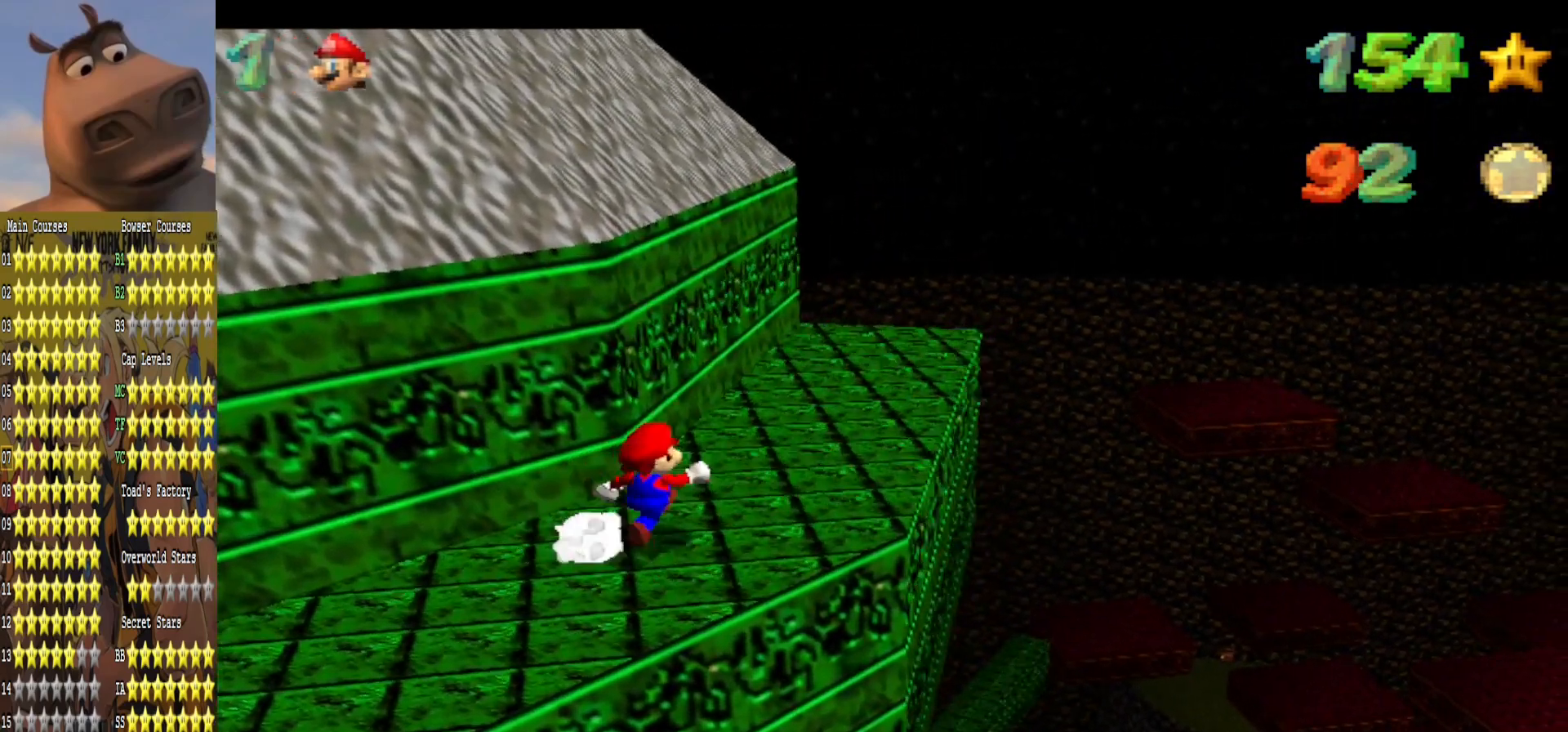
{"dt_ms": 500, "buttons": [], "left_stick": "up-right", "right_stick": "center", "events": []}
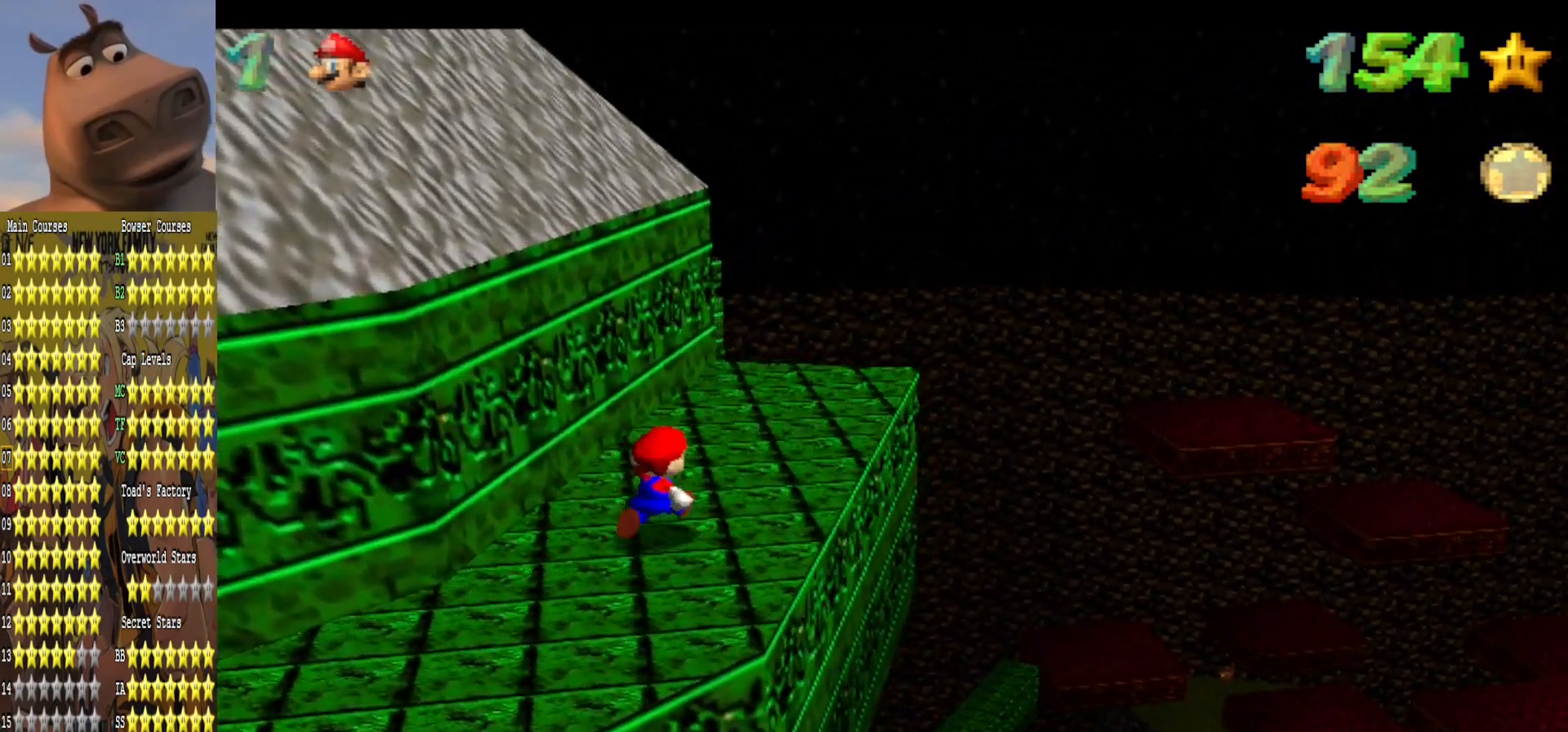
{"dt_ms": 500, "buttons": [], "left_stick": "center", "right_stick": "center", "events": [[17, "right_stick", "right"], [150, "right_stick", "center"], [317, "left_stick", "center"]]}
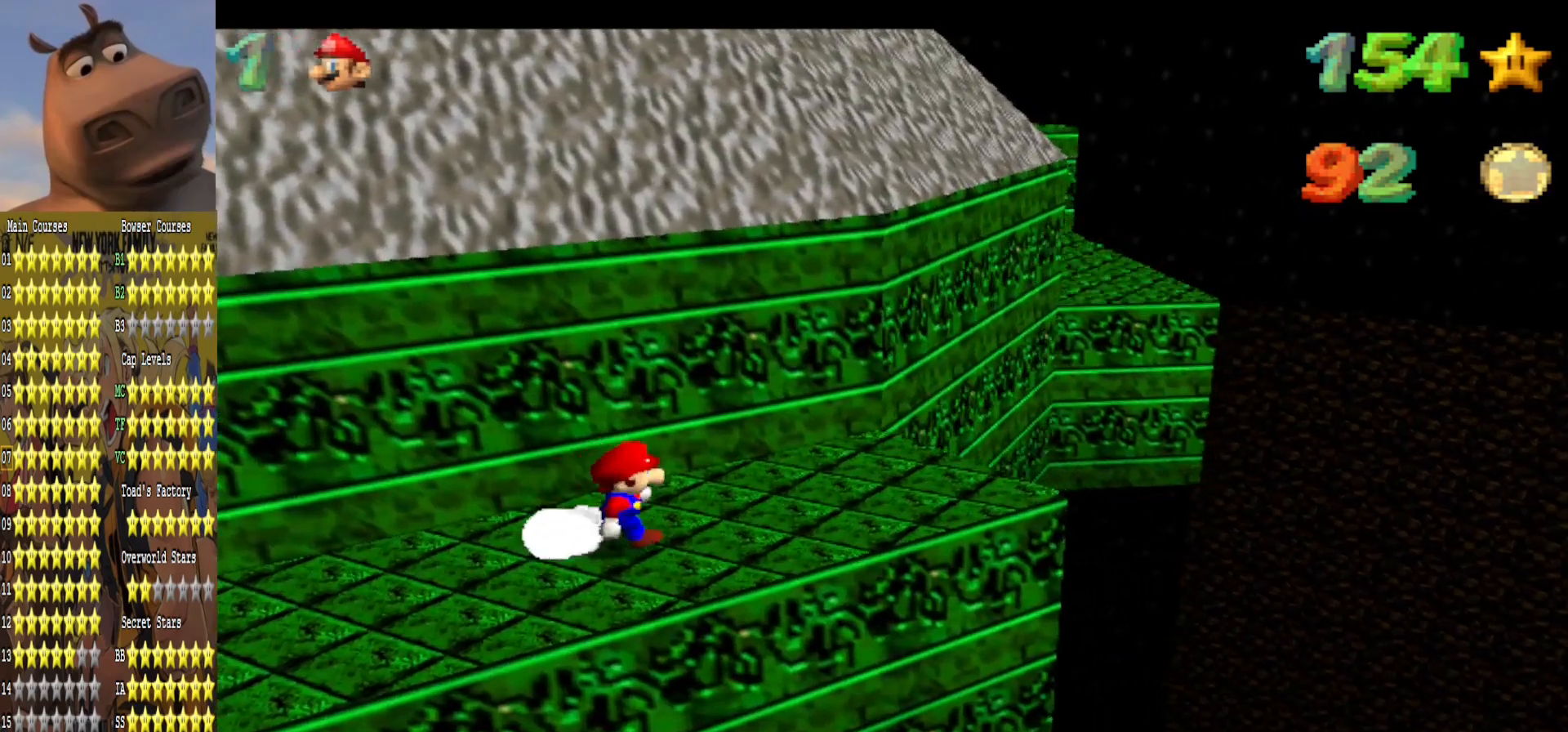
{"dt_ms": 500, "buttons": ["A"], "left_stick": "left", "right_stick": "center", "events": [[17, "left_stick", "right"], [67, "left_stick", "center"], [450, "A", "down"], [500, "left_stick", "left"]]}
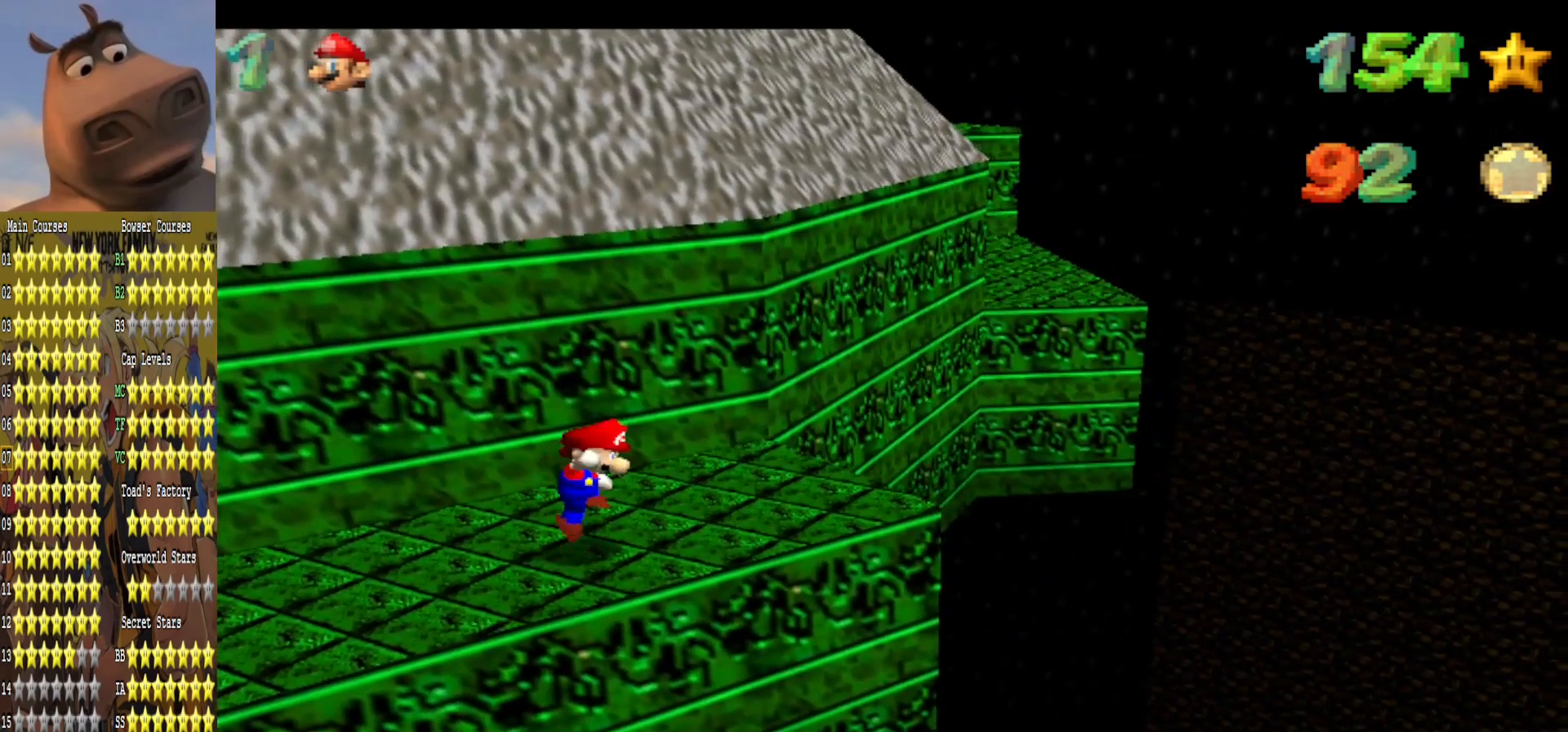
{"dt_ms": 500, "buttons": [], "left_stick": "center", "right_stick": "left", "events": [[150, "A", "up"], [400, "right_stick", "left"], [483, "left_stick", "center"]]}
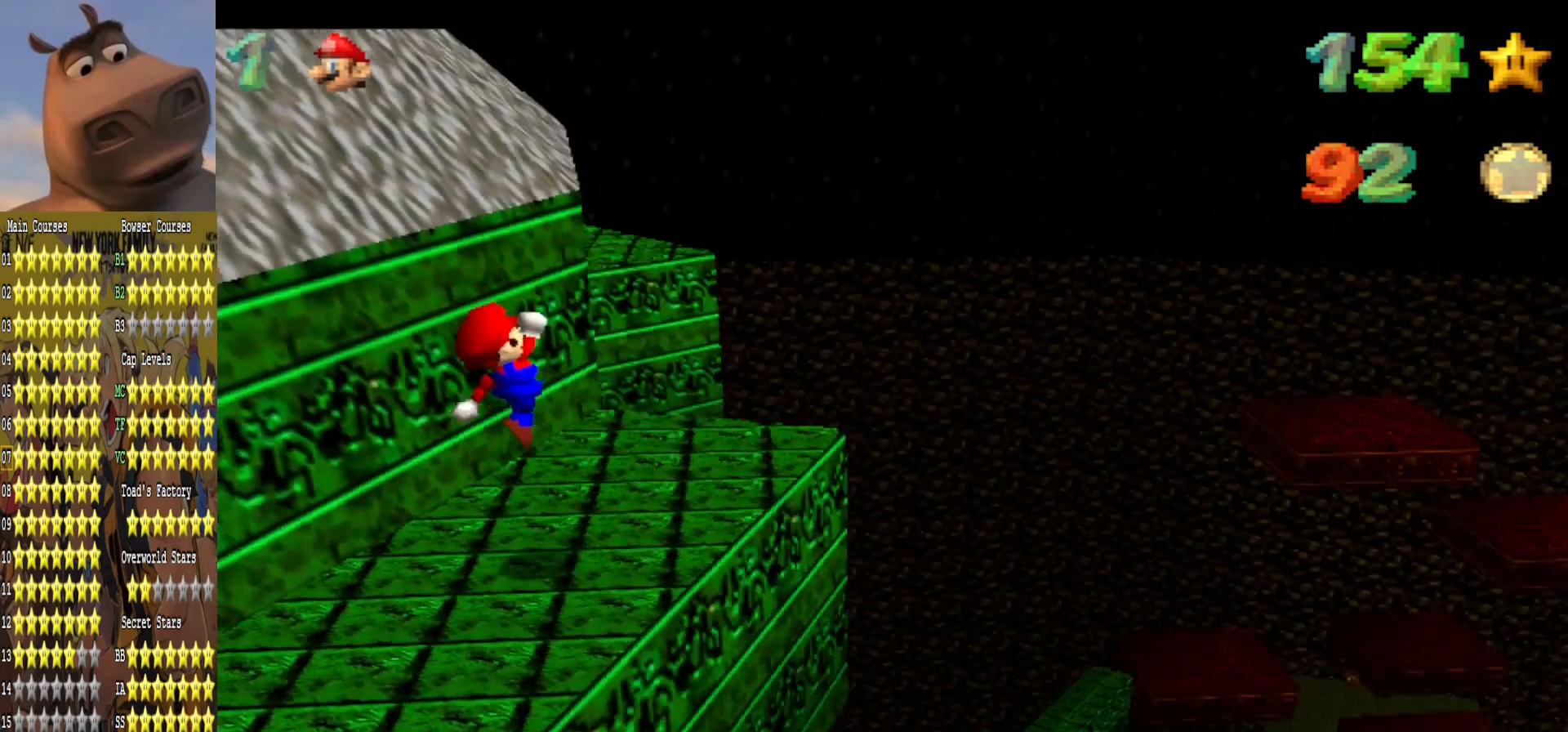
{"dt_ms": 500, "buttons": [], "left_stick": "center", "right_stick": "center", "events": [[17, "right_stick", "center"], [33, "L2", "down"], [83, "L2", "up"]]}
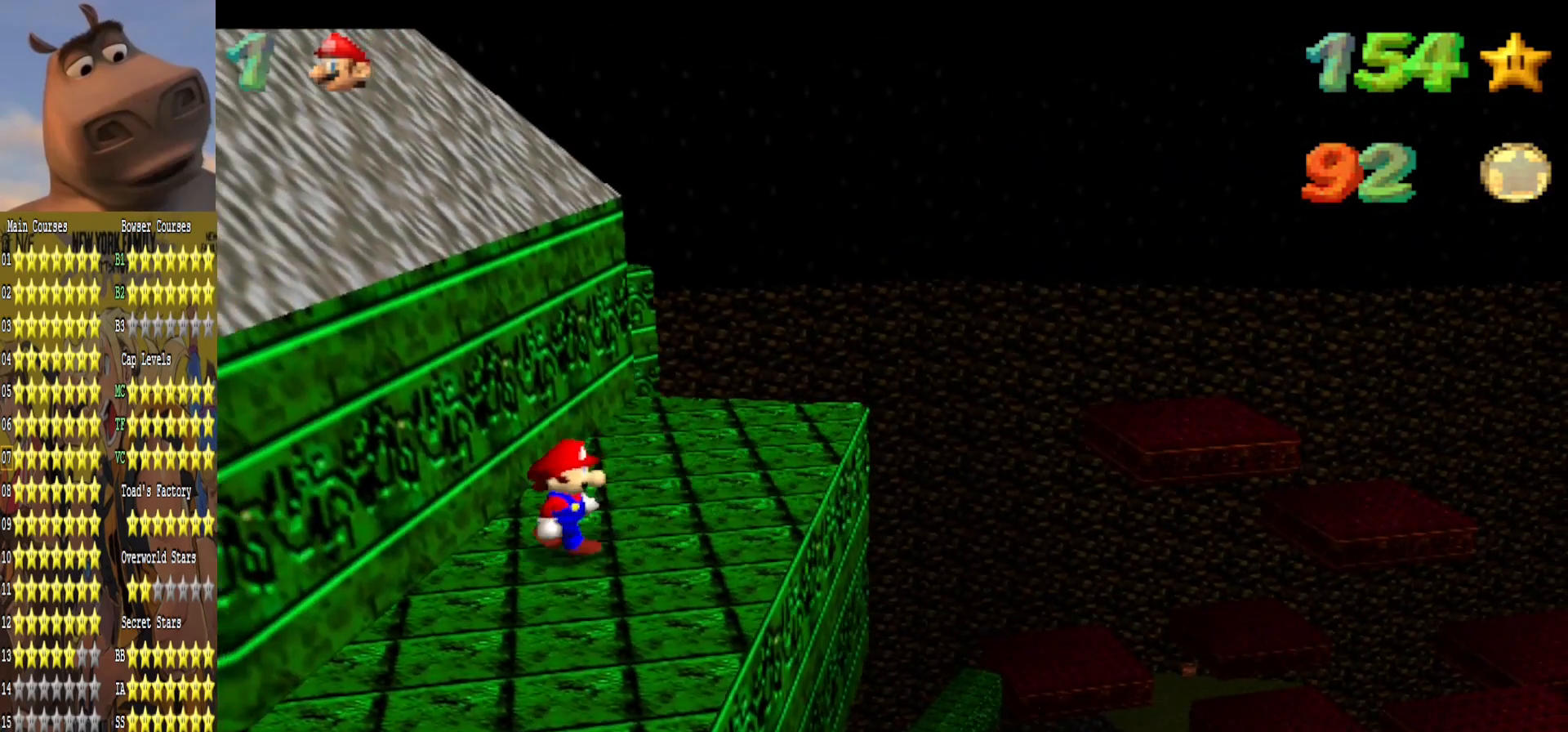
{"dt_ms": 500, "buttons": [], "left_stick": "center", "right_stick": "center", "events": [[50, "A", "down"], [117, "A", "up"], [150, "left_stick", "right"], [483, "left_stick", "center"]]}
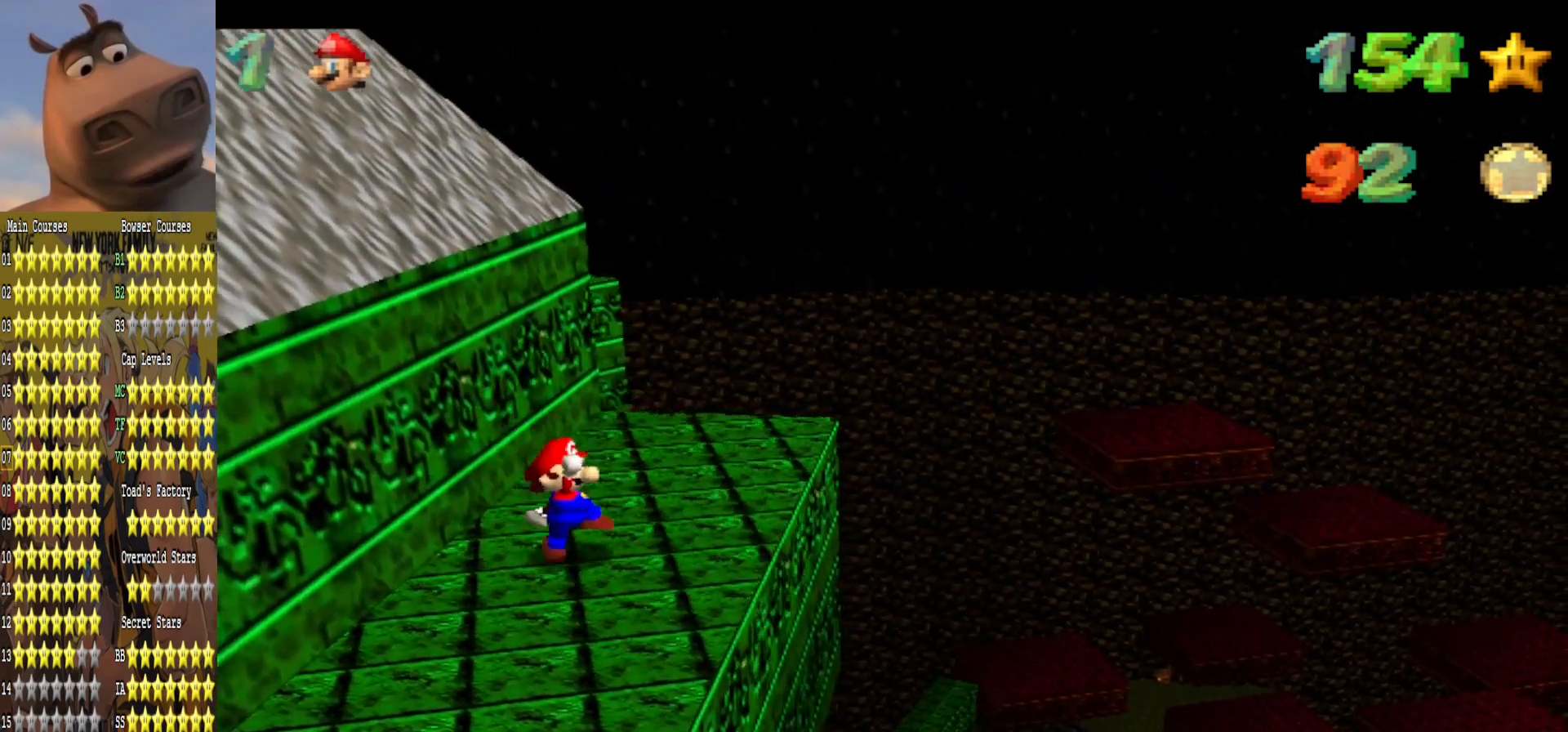
{"dt_ms": 500, "buttons": [], "left_stick": "up-right", "right_stick": "center", "events": [[317, "left_stick", "up-right"]]}
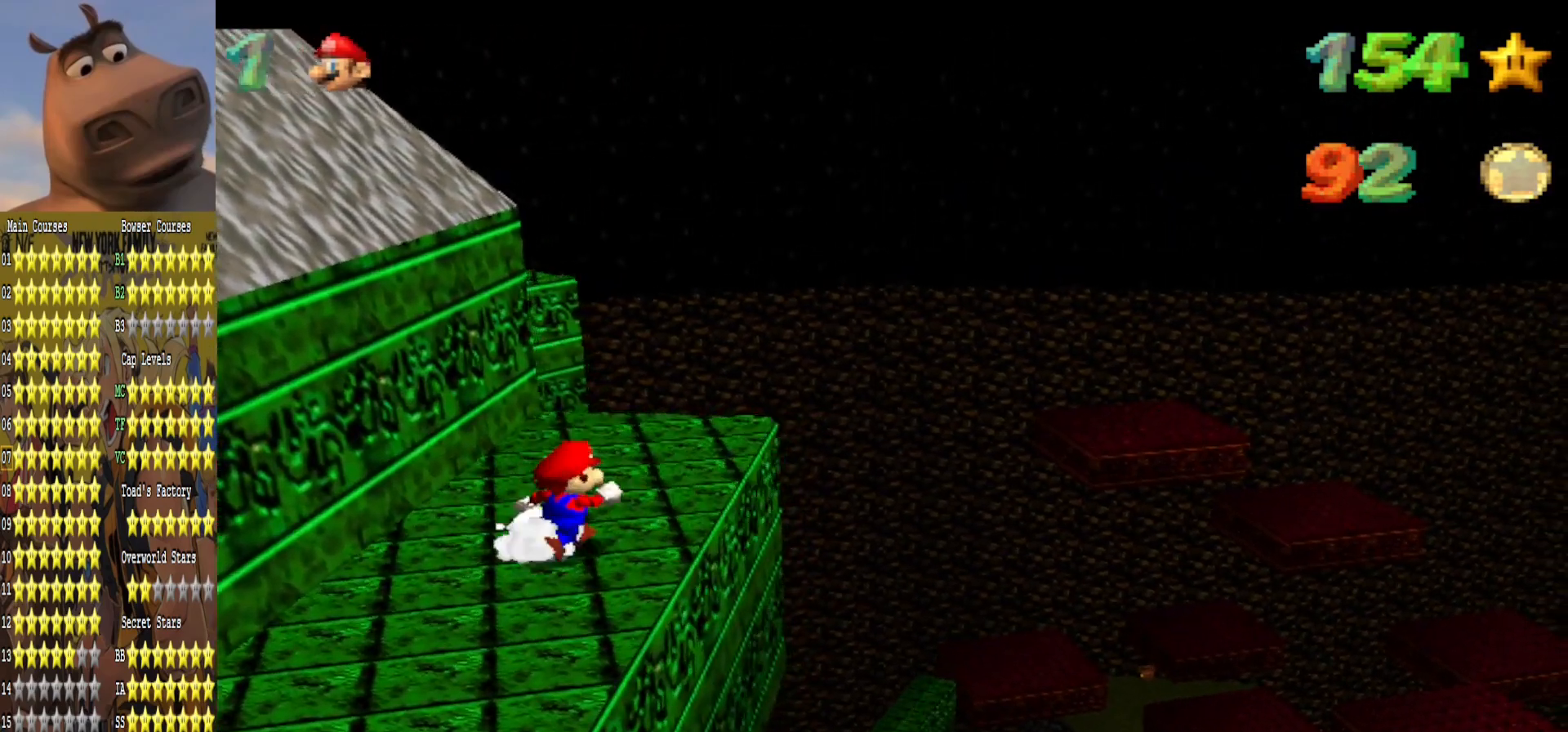
{"dt_ms": 500, "buttons": [], "left_stick": "up", "right_stick": "center", "events": [[433, "left_stick", "up"]]}
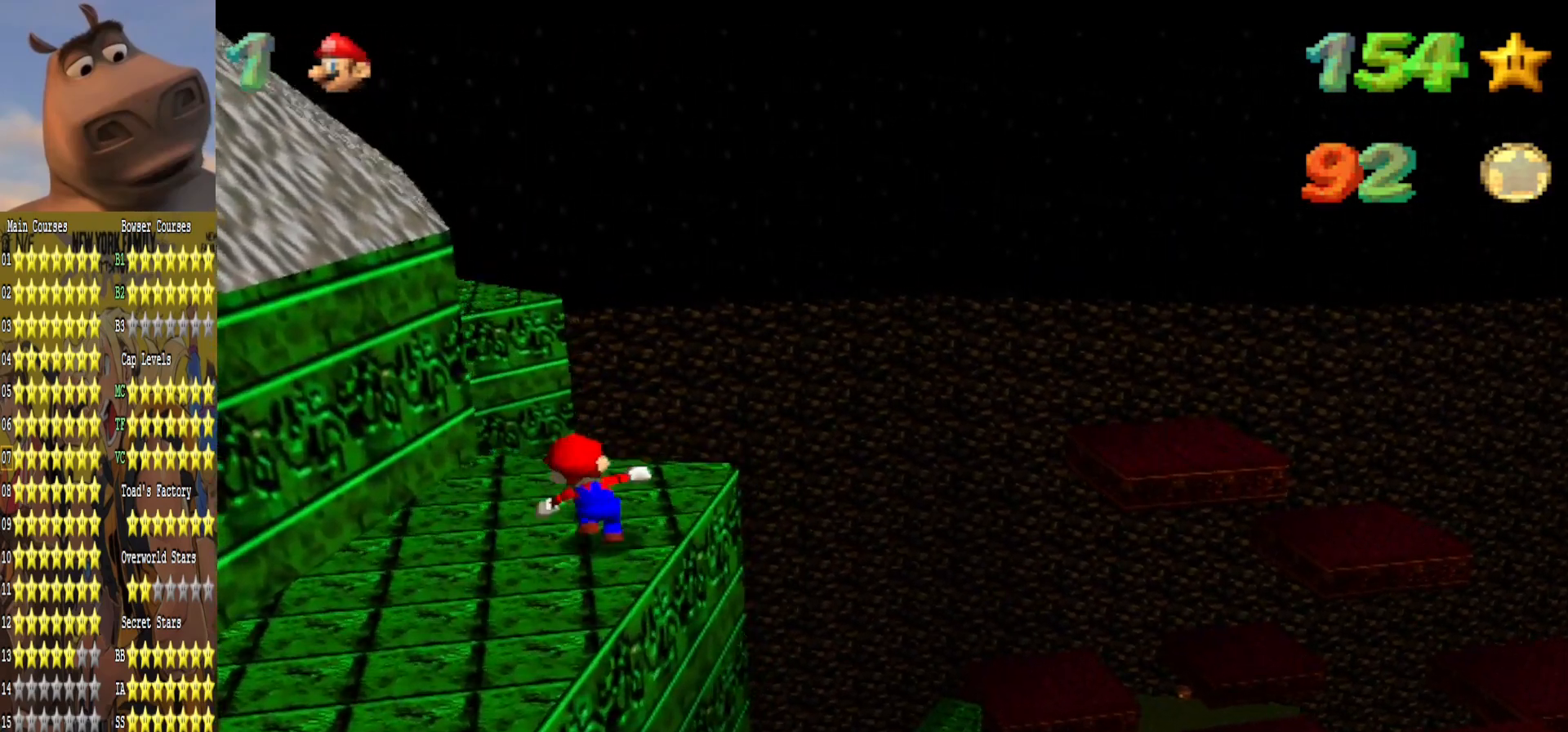
{"dt_ms": 500, "buttons": ["L2"], "left_stick": "up", "right_stick": "center", "events": [[283, "L2", "down"], [333, "A", "down"], [500, "A", "up"]]}
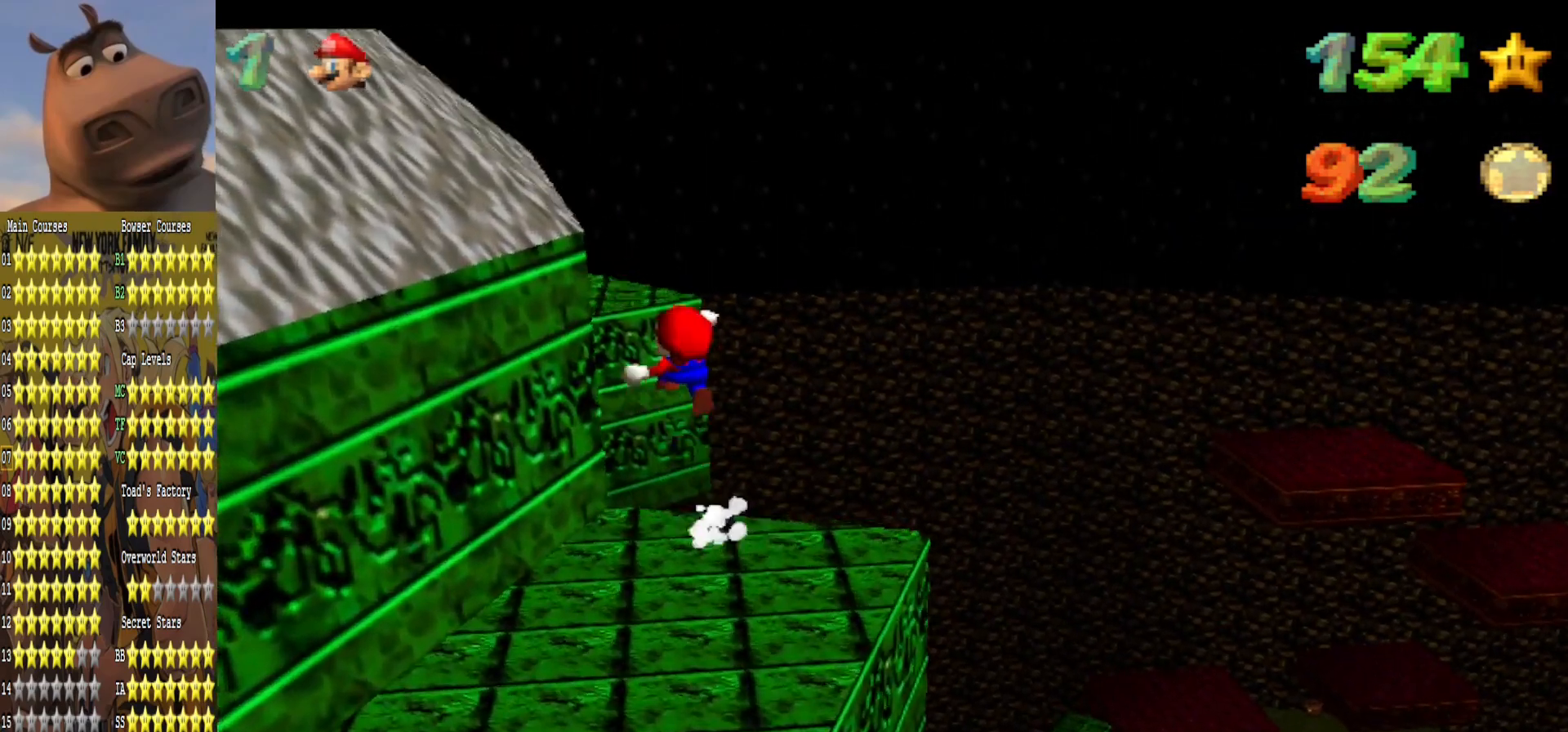
{"dt_ms": 500, "buttons": [], "left_stick": "down", "right_stick": "center", "events": [[33, "L2", "up"], [317, "left_stick", "down"]]}
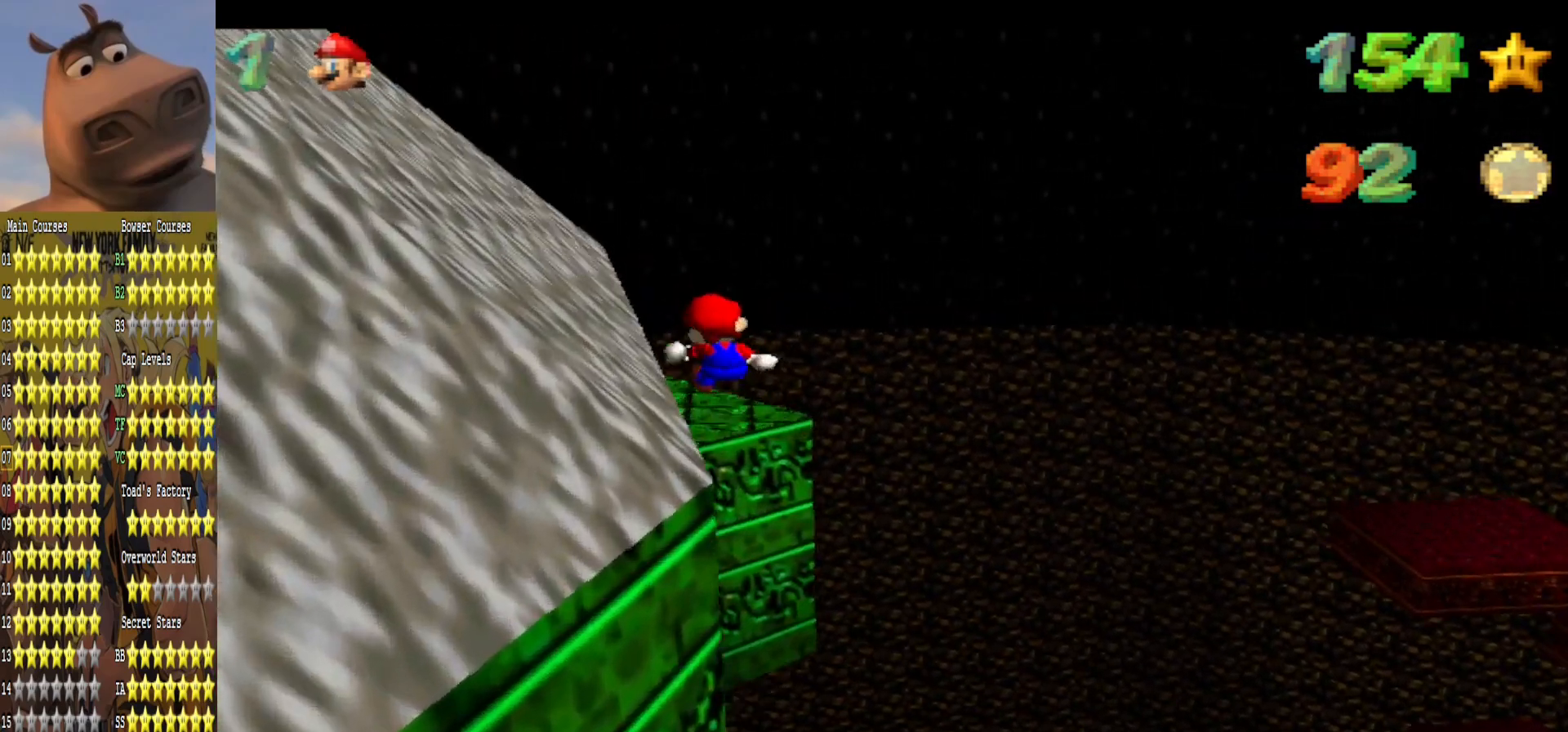
{"dt_ms": 500, "buttons": [], "left_stick": "center", "right_stick": "right"}
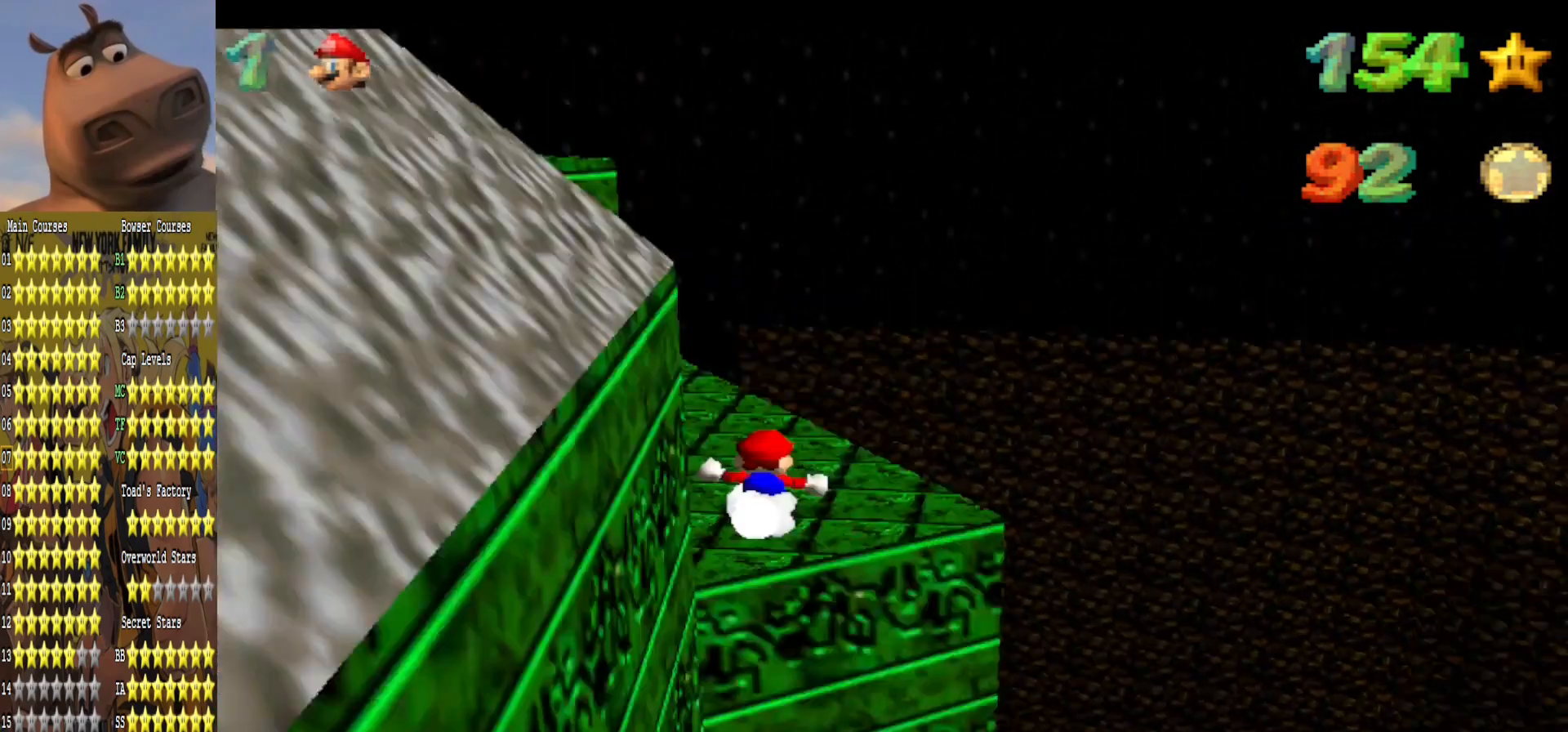
{"dt_ms": 500, "buttons": [], "left_stick": "up-right", "right_stick": "center", "events": [[150, "right_stick", "center"], [217, "left_stick", "up"], [383, "left_stick", "up-right"]]}
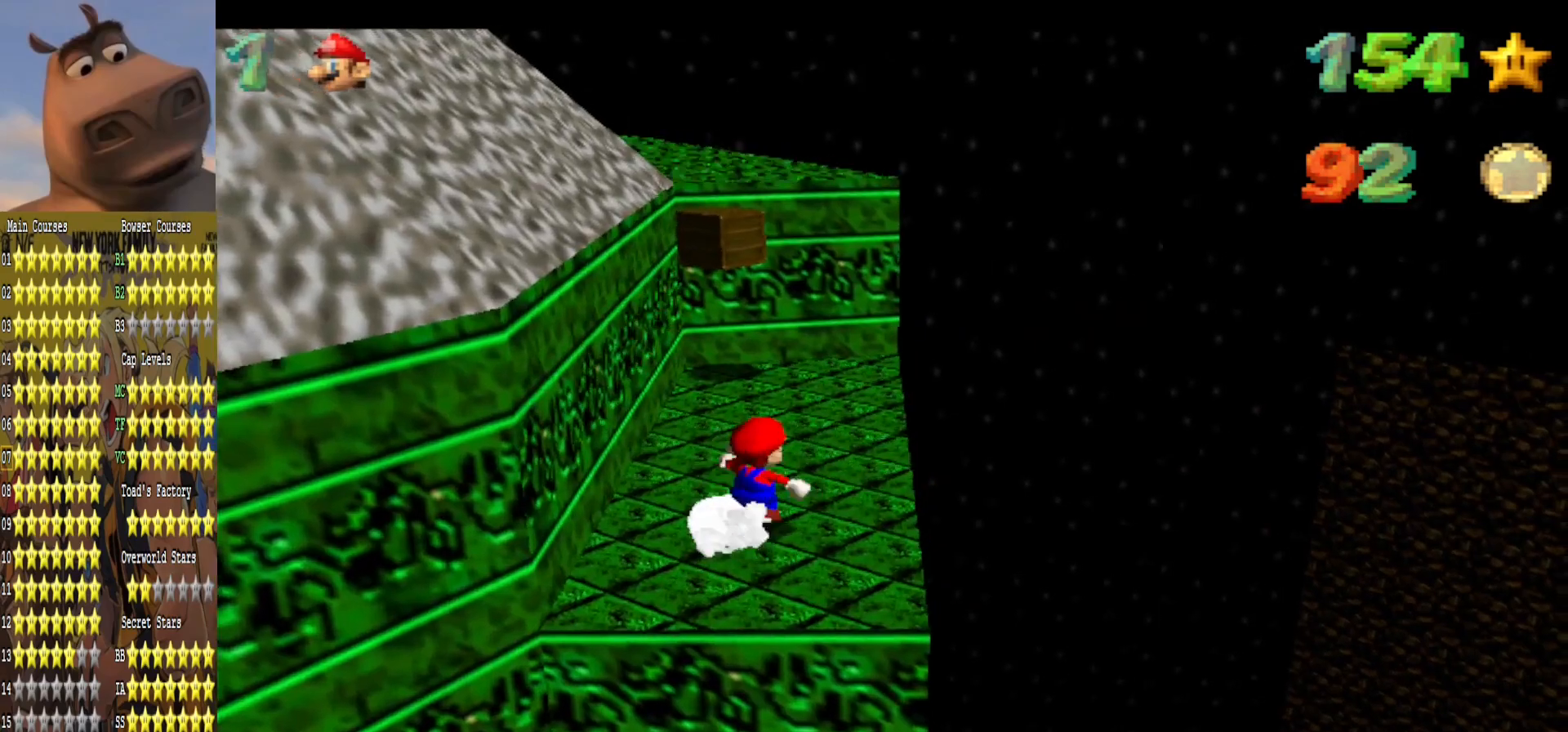
{"dt_ms": 500, "buttons": [], "left_stick": "up", "right_stick": "center", "events": [[33, "left_stick", "up"]]}
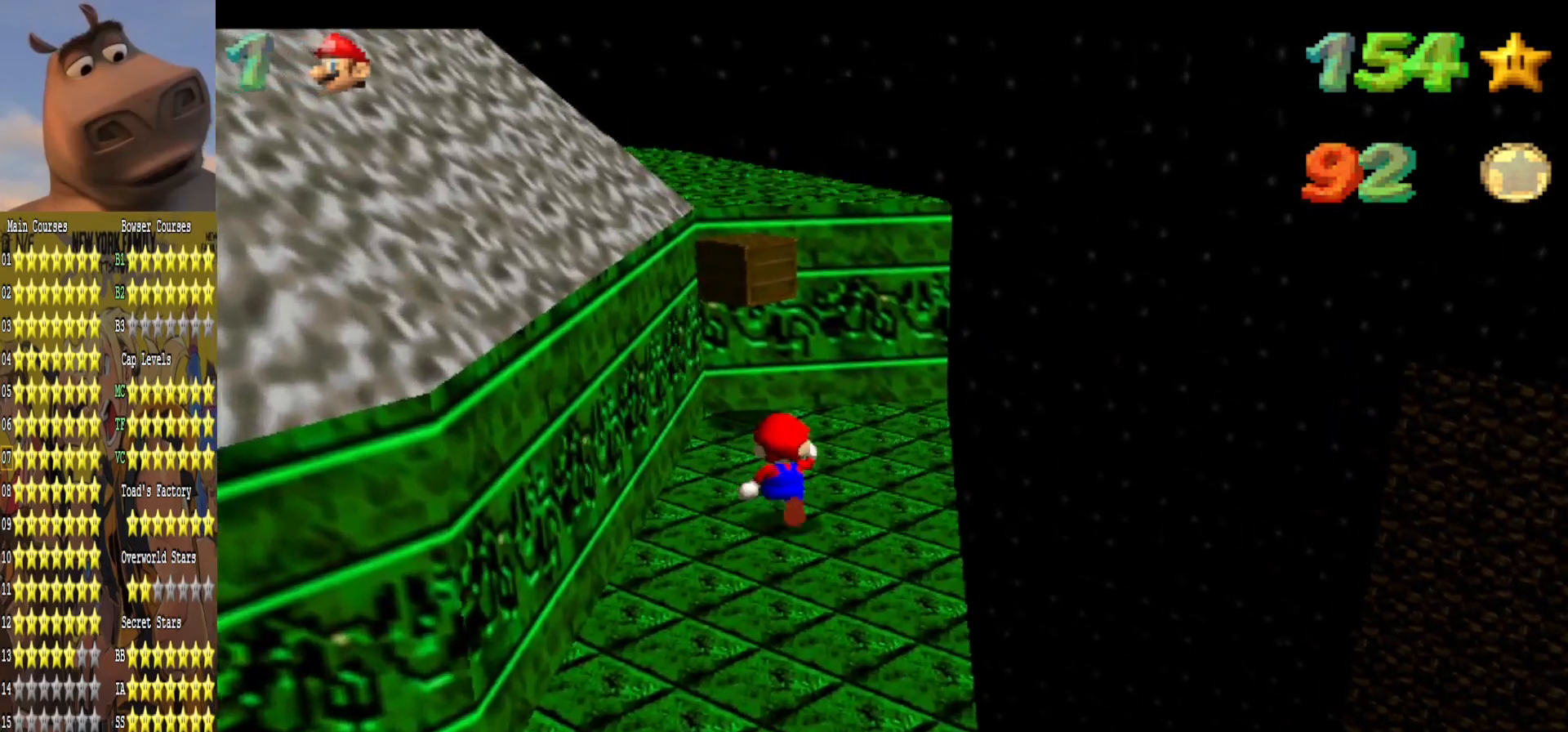
{"dt_ms": 500, "buttons": [], "left_stick": "up-right", "right_stick": "center", "events": [[117, "right_stick", "right"], [150, "left_stick", "center"], [217, "right_stick", "center"], [300, "left_stick", "up-right"]]}
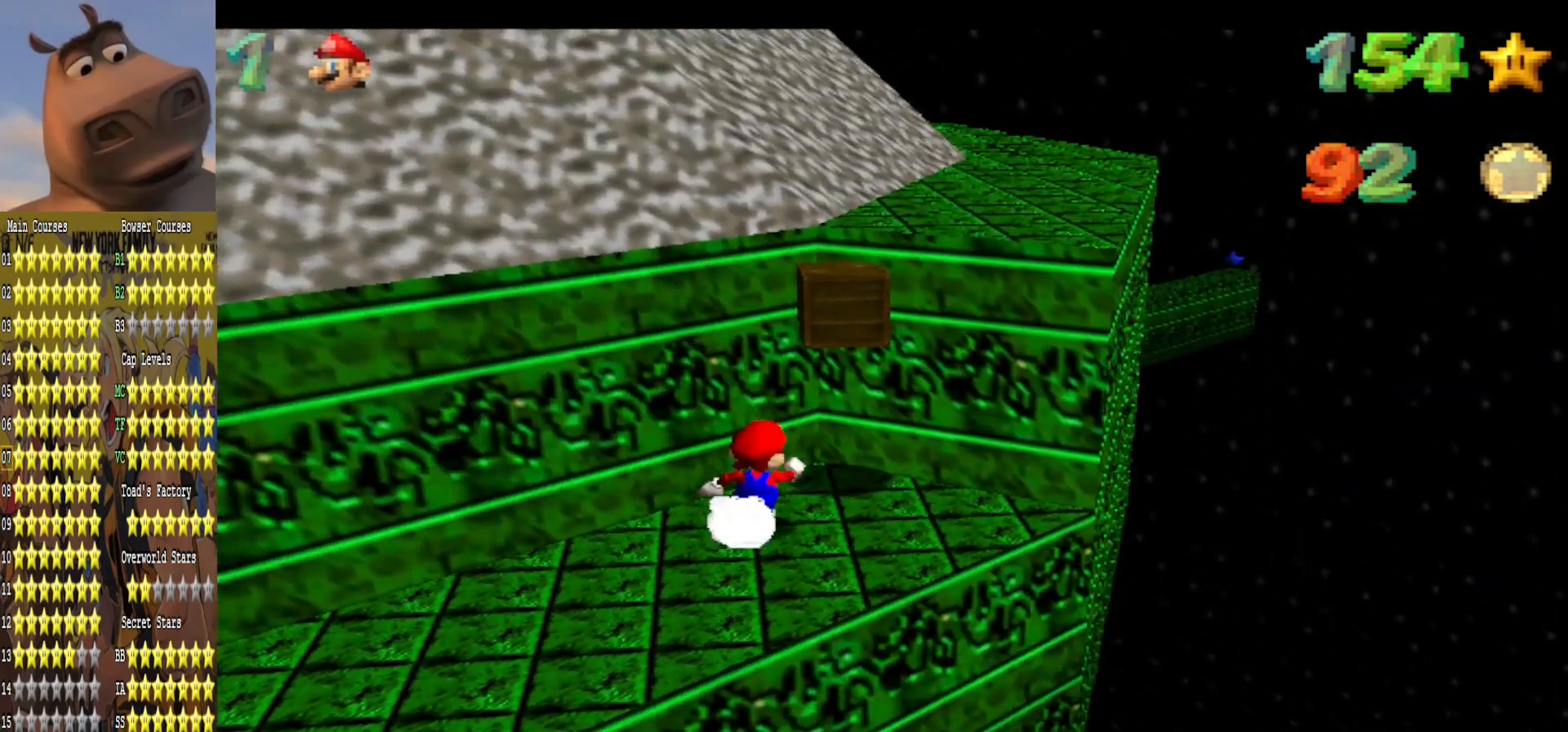
{"dt_ms": 500, "buttons": ["A"], "left_stick": "center", "right_stick": "center", "events": [[167, "left_stick", "center"], [367, "left_stick", "up"], [383, "A", "down"], [433, "left_stick", "center"]]}
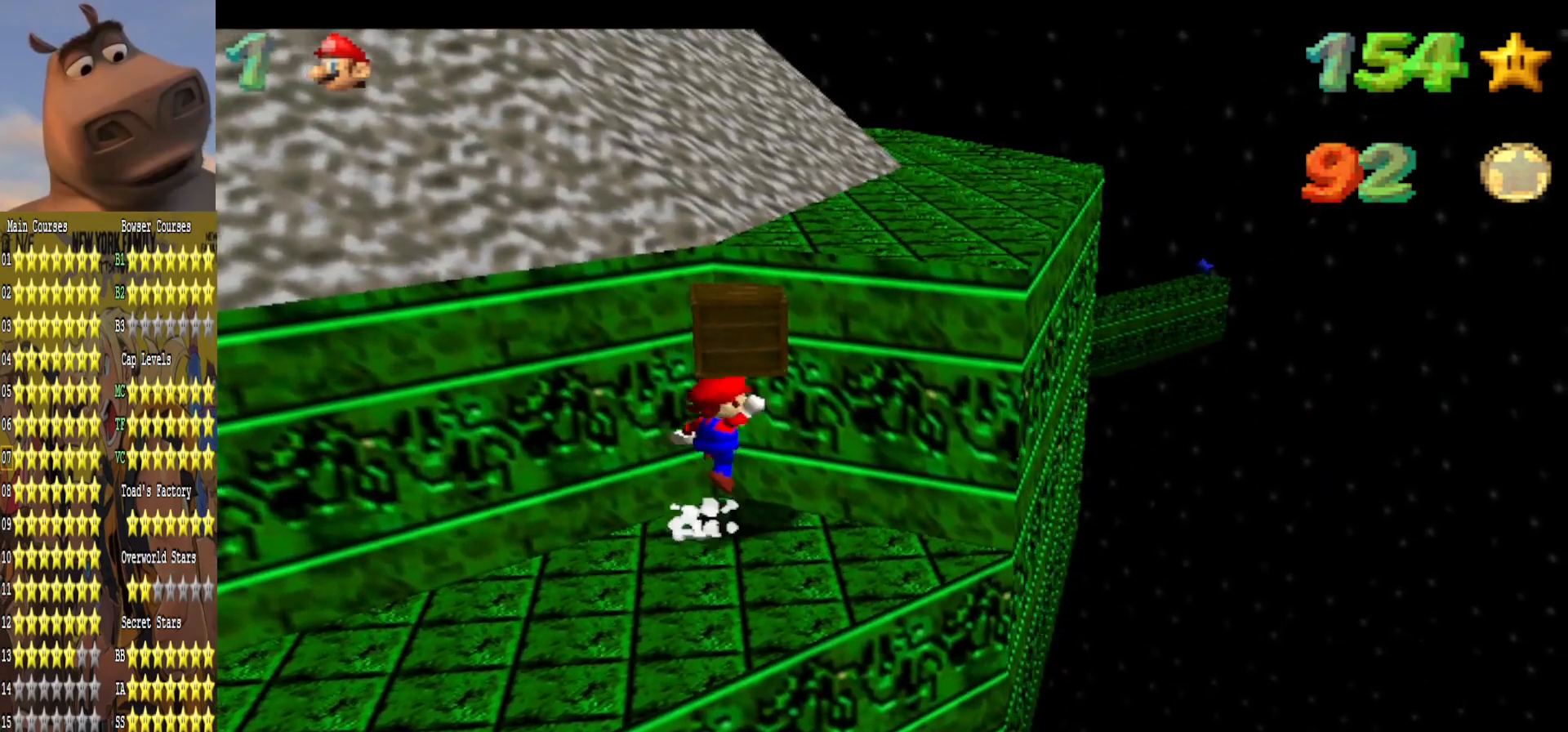
{"dt_ms": 500, "buttons": ["A"], "left_stick": "down-left", "right_stick": "center", "events": [[17, "A", "up"], [317, "A", "down"], [383, "left_stick", "down-left"]]}
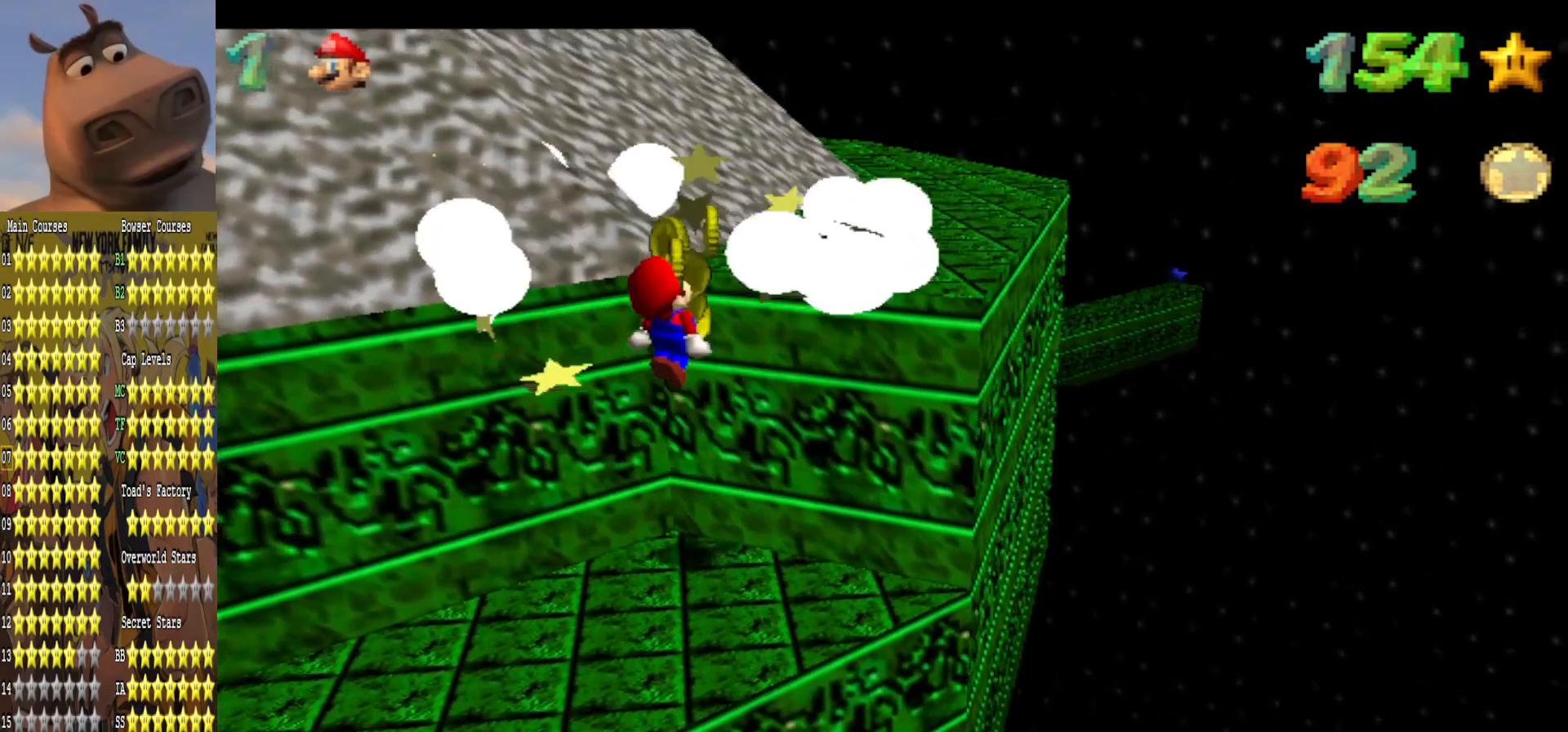
{"dt_ms": 500, "buttons": [], "left_stick": "down-left", "right_stick": "center", "events": [[33, "left_stick", "center"], [133, "B", "down"], [167, "left_stick", "down"], [183, "A", "up"], [250, "B", "up"], [333, "left_stick", "up-right"], [483, "left_stick", "down-left"]]}
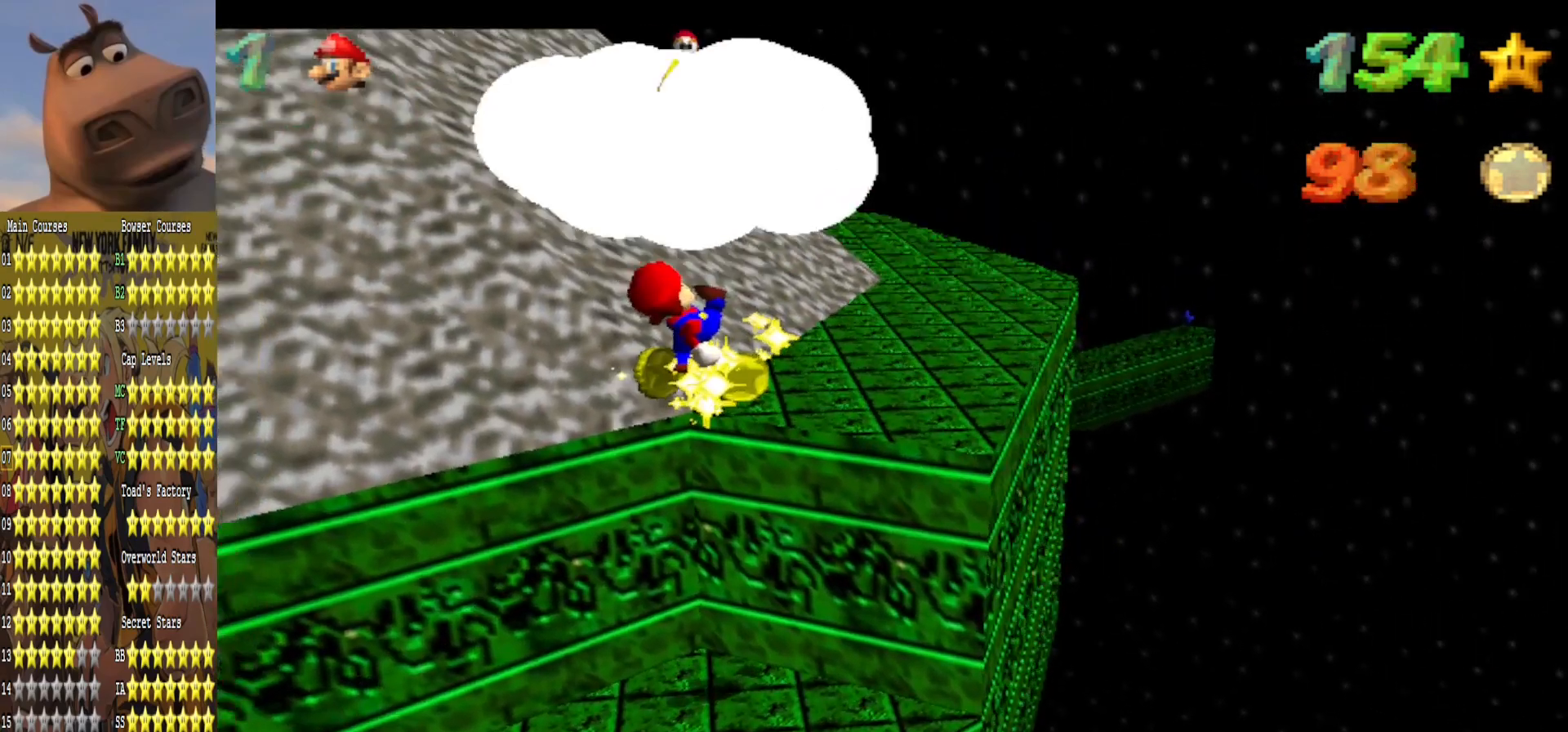
{"dt_ms": 500, "buttons": [], "left_stick": "center", "right_stick": "center", "events": [[200, "left_stick", "center"]]}
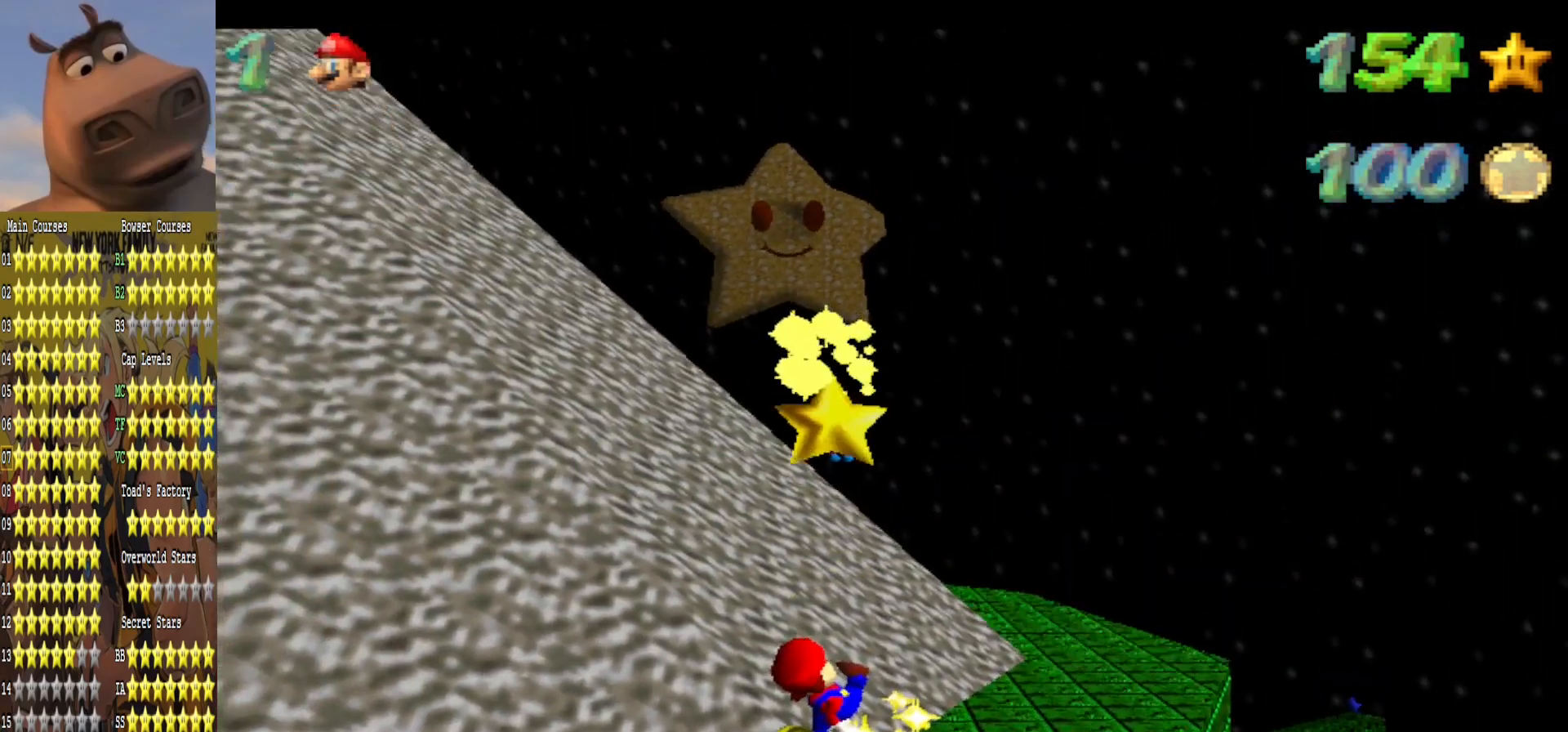
{"dt_ms": 500, "buttons": [], "left_stick": "center", "right_stick": "center", "events": []}
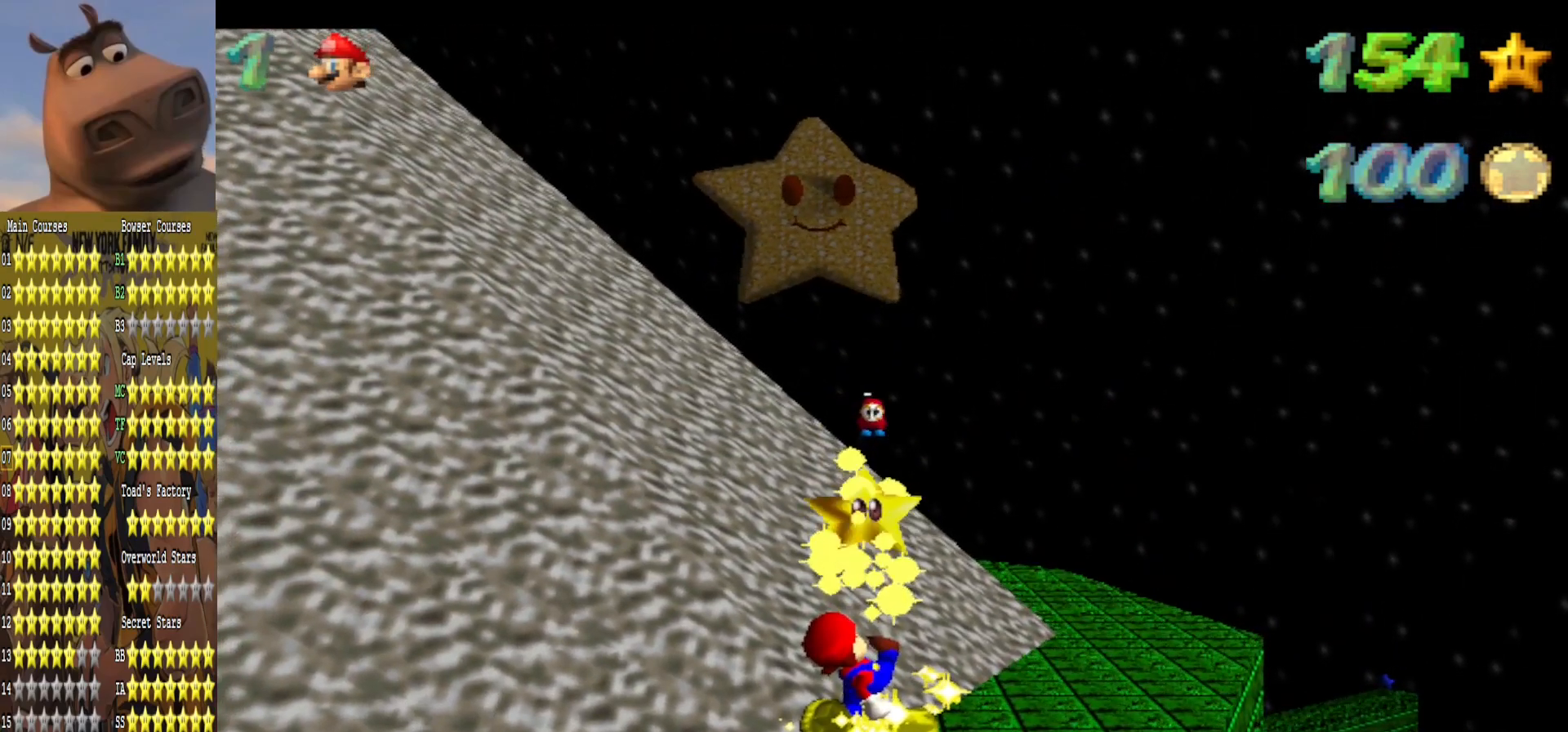
{"dt_ms": 500, "buttons": [], "left_stick": "center", "right_stick": "center", "events": []}
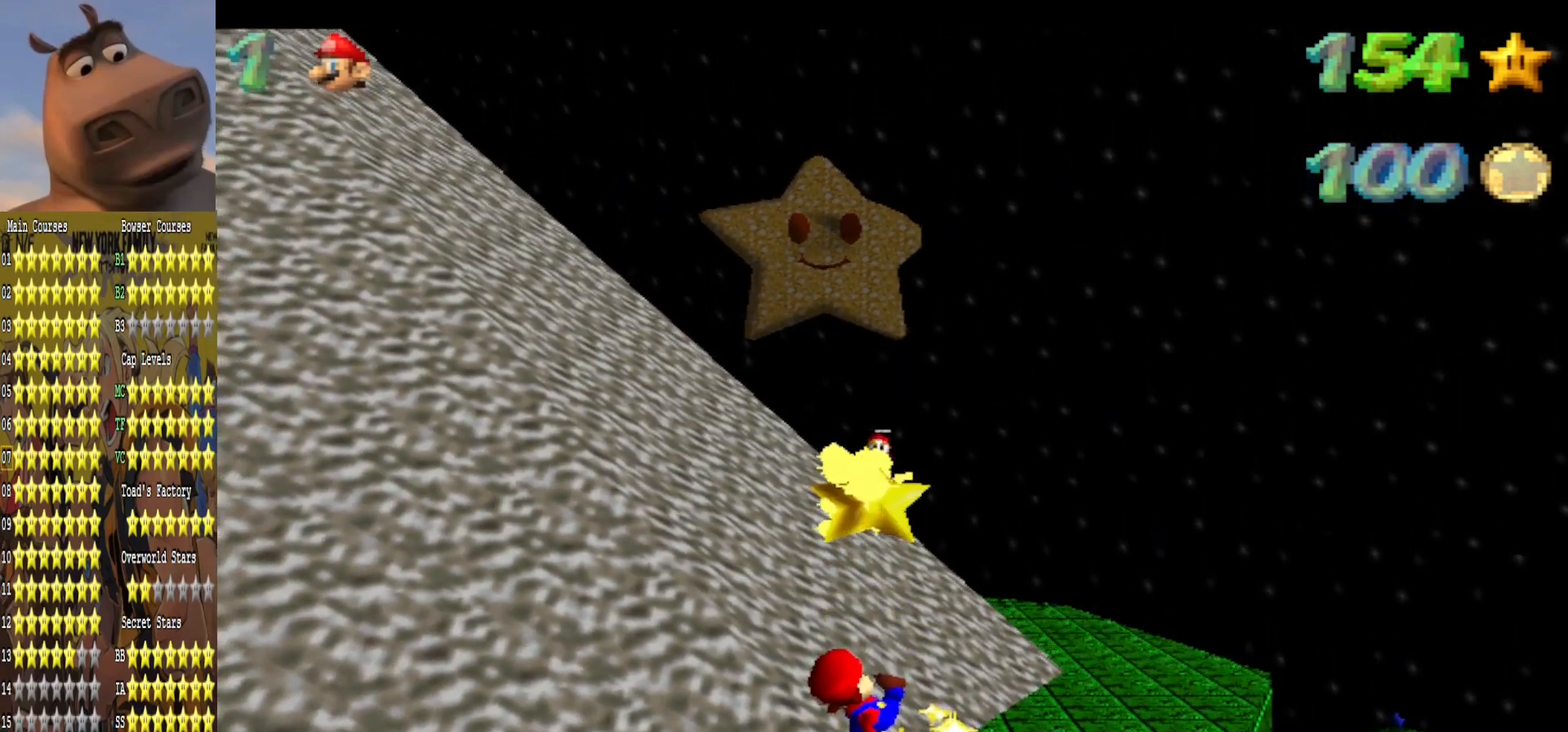
{"dt_ms": 500, "buttons": [], "left_stick": "center", "right_stick": "center", "events": []}
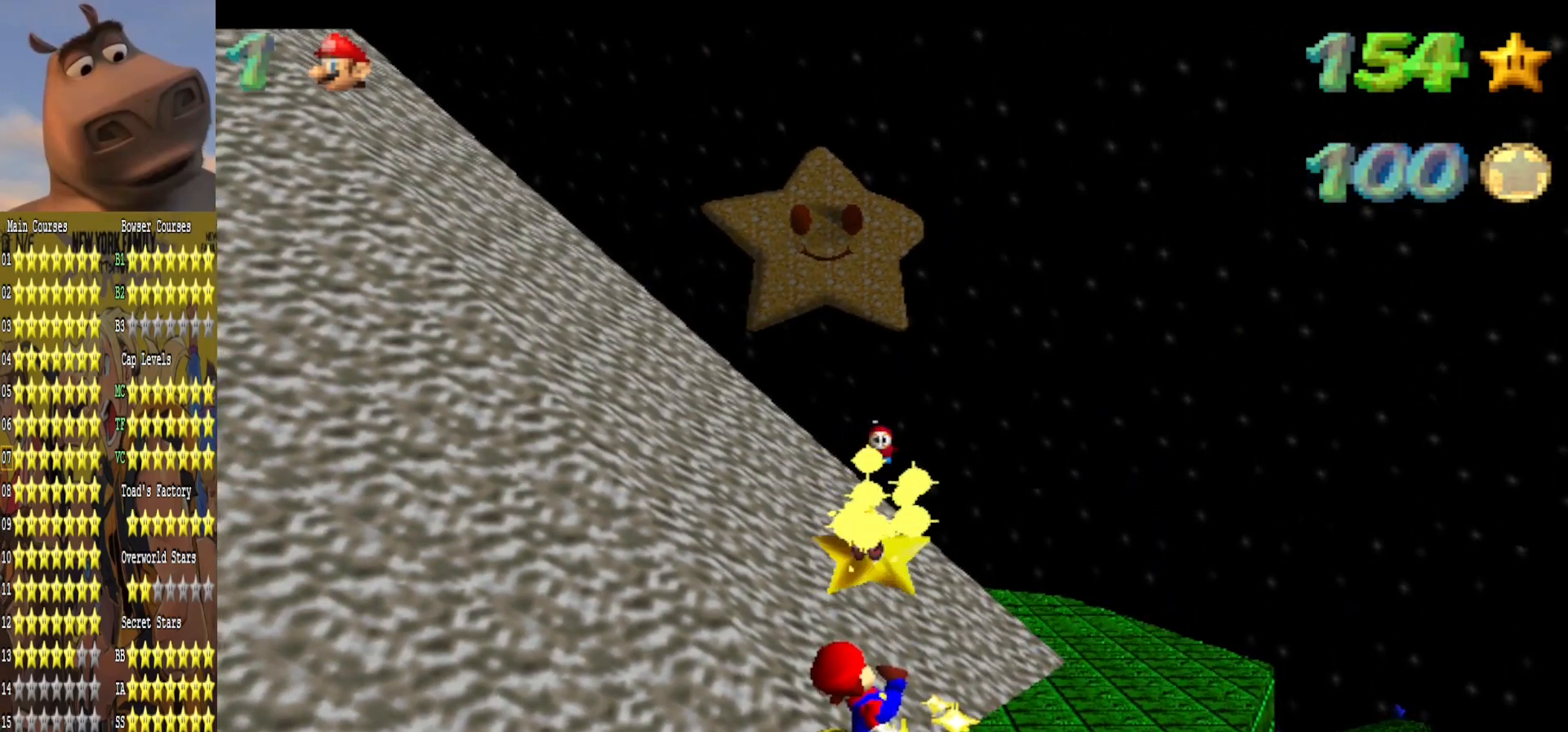
{"dt_ms": 500, "buttons": [], "left_stick": "center", "right_stick": "center", "events": []}